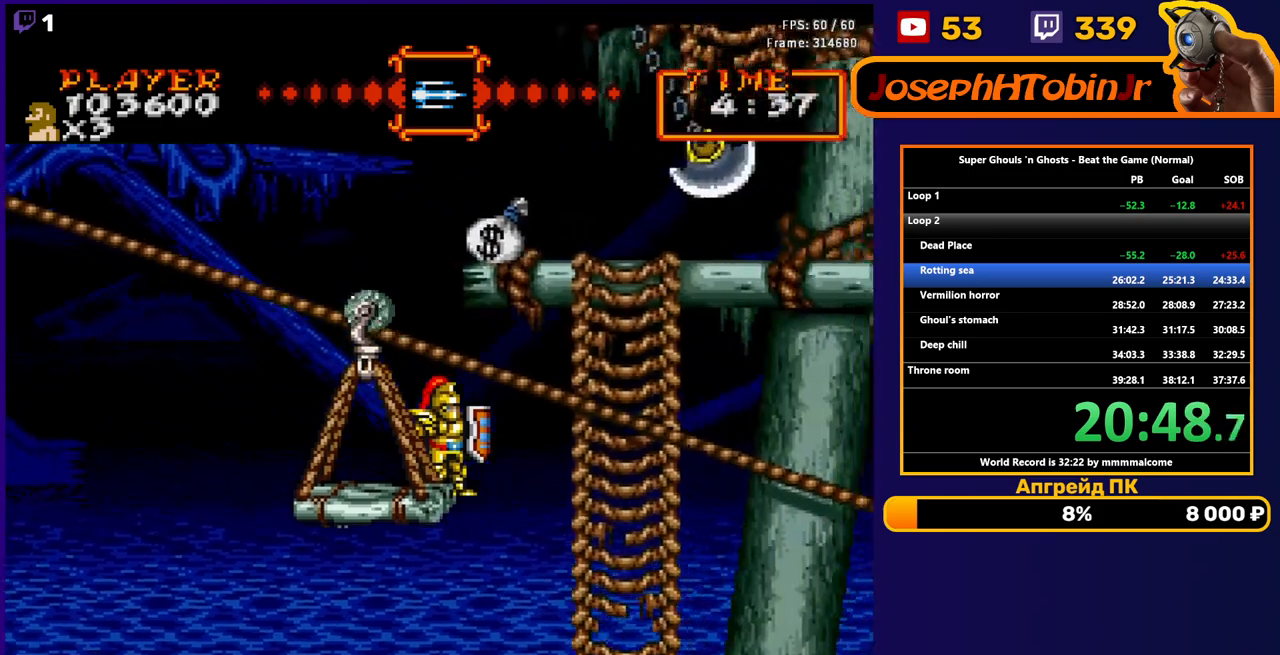
Gameplay with a controller (Nintendo layout); each line is a JSON object with the inputs held at the frame after it. "events" lists button and stick changes between this image and that frame as [ms after this image, input, new state], when the widget could be followed in between. Not read: L3 R3.
{"buttons": ["DPAD_RIGHT"], "events": [[83, "DPAD_RIGHT", "down"], [133, "A", "down"], [417, "A", "up"]]}
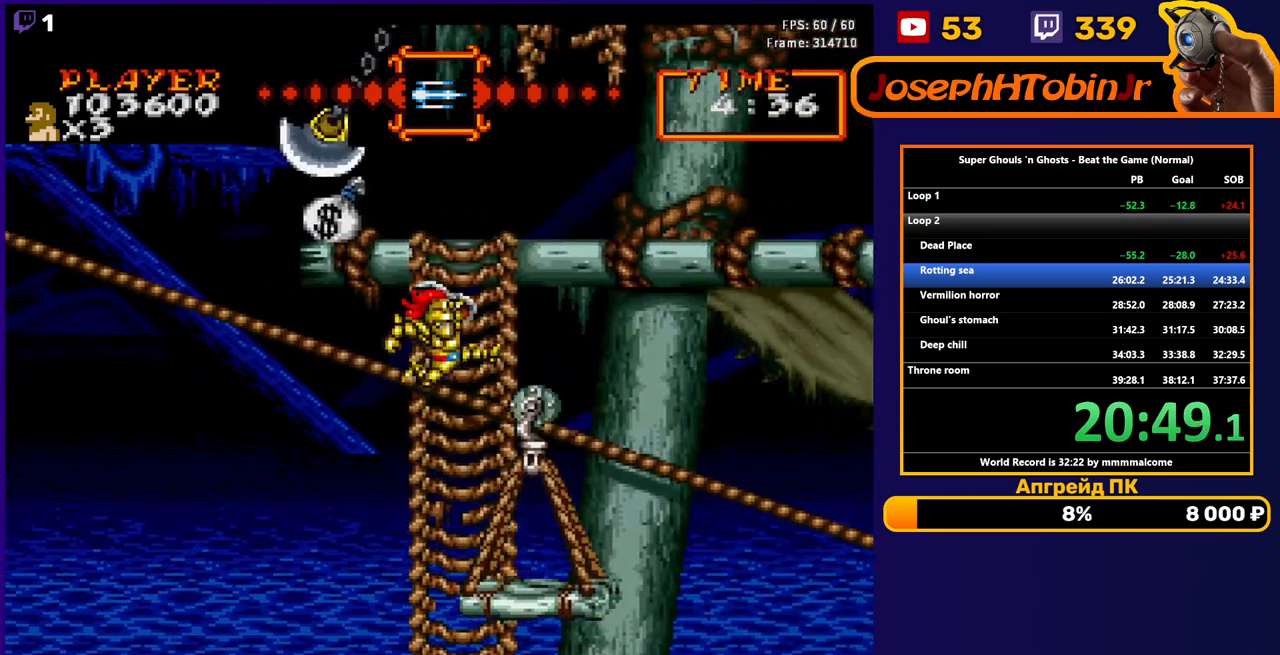
{"buttons": ["DPAD_RIGHT"], "events": [[33, "A", "down"], [500, "A", "up"]]}
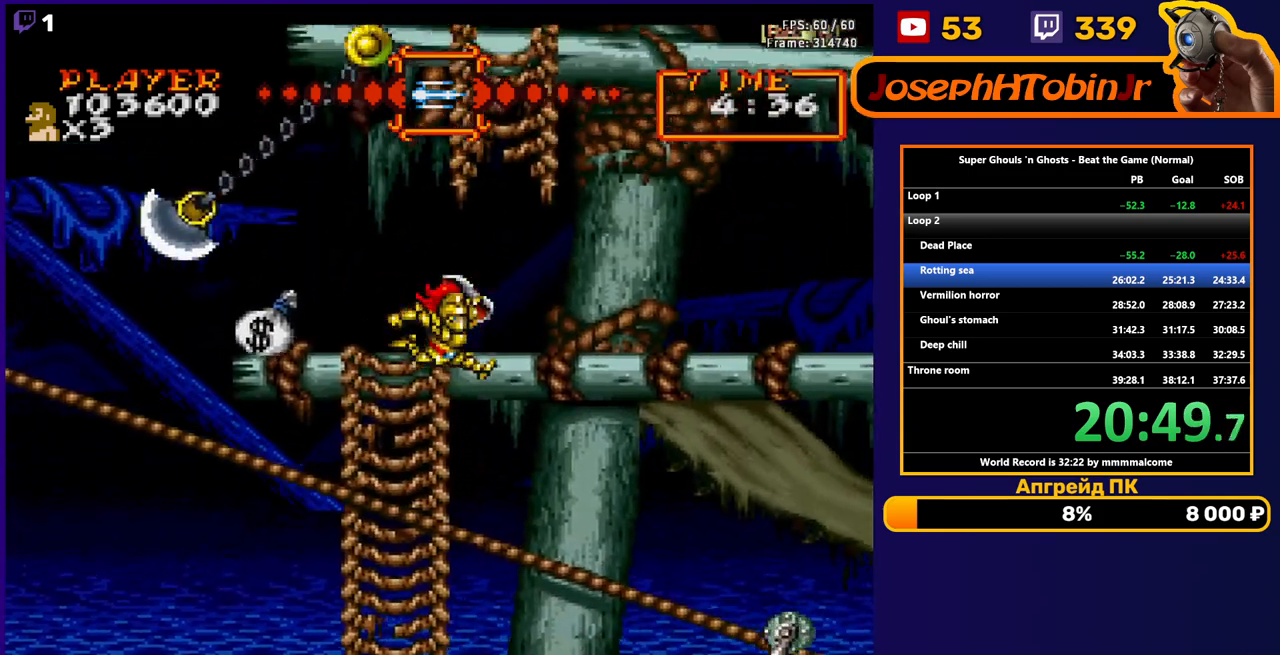
{"buttons": ["DPAD_RIGHT"], "events": [[183, "A", "down"], [333, "A", "up"]]}
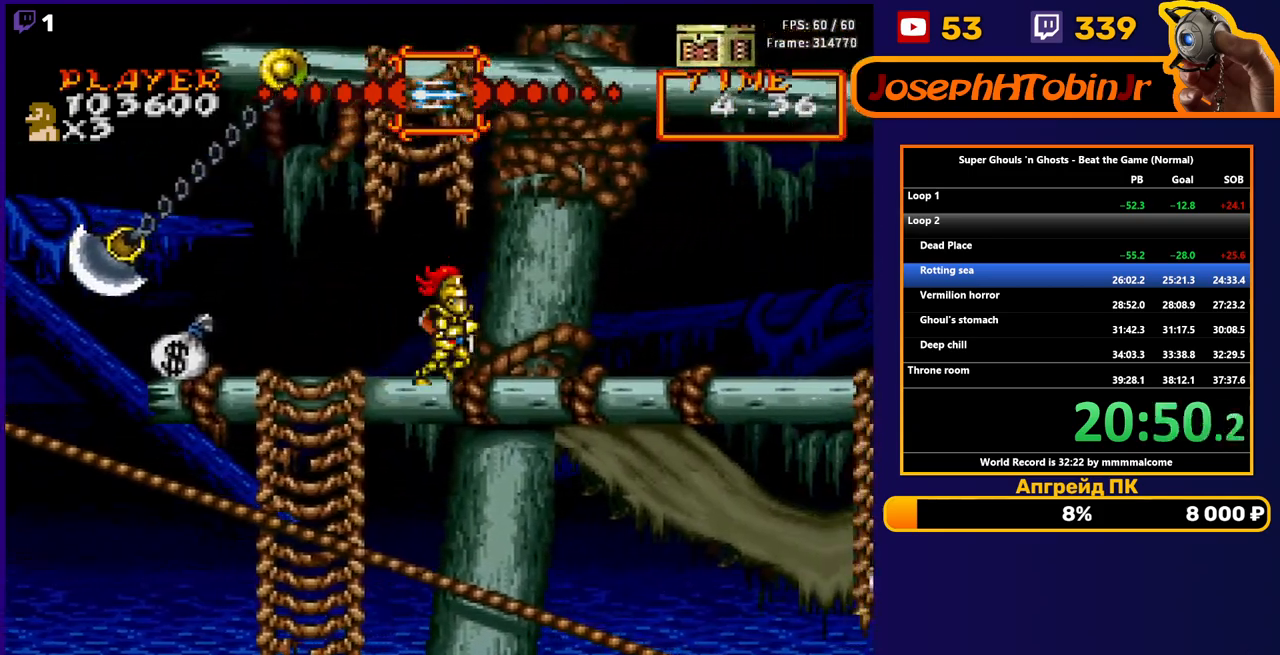
{"buttons": ["DPAD_RIGHT"], "events": [[50, "A", "down"], [150, "A", "up"]]}
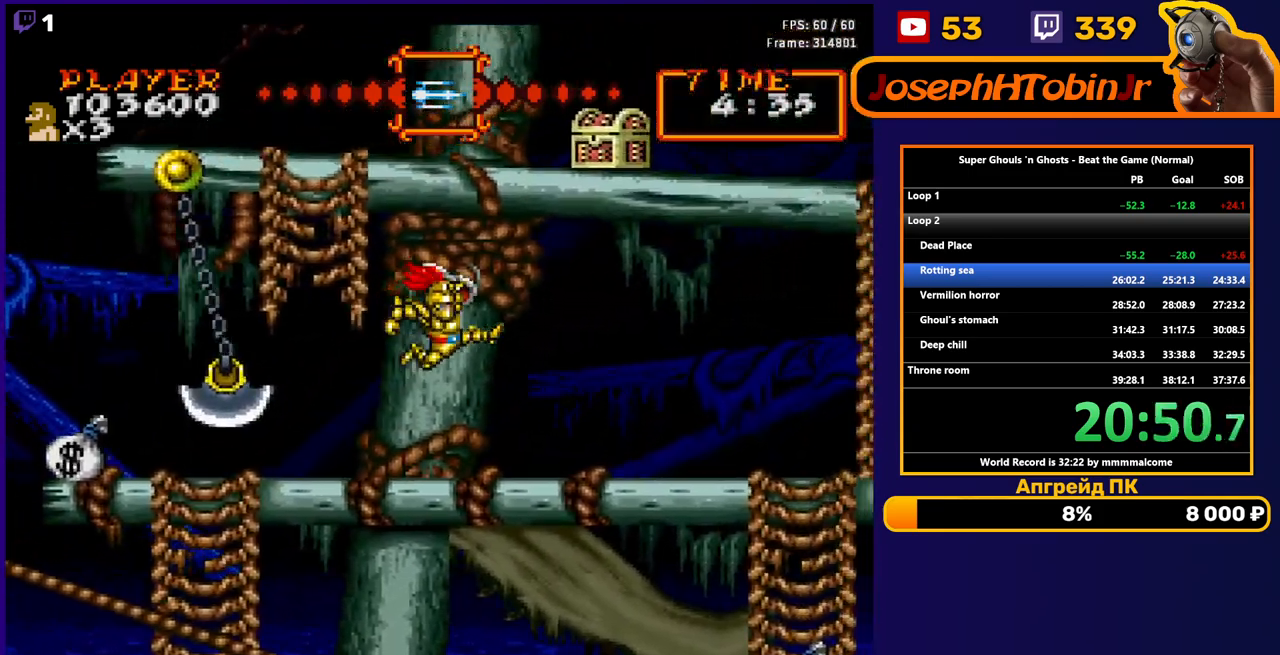
{"buttons": ["A", "DPAD_RIGHT"], "events": [[483, "A", "down"]]}
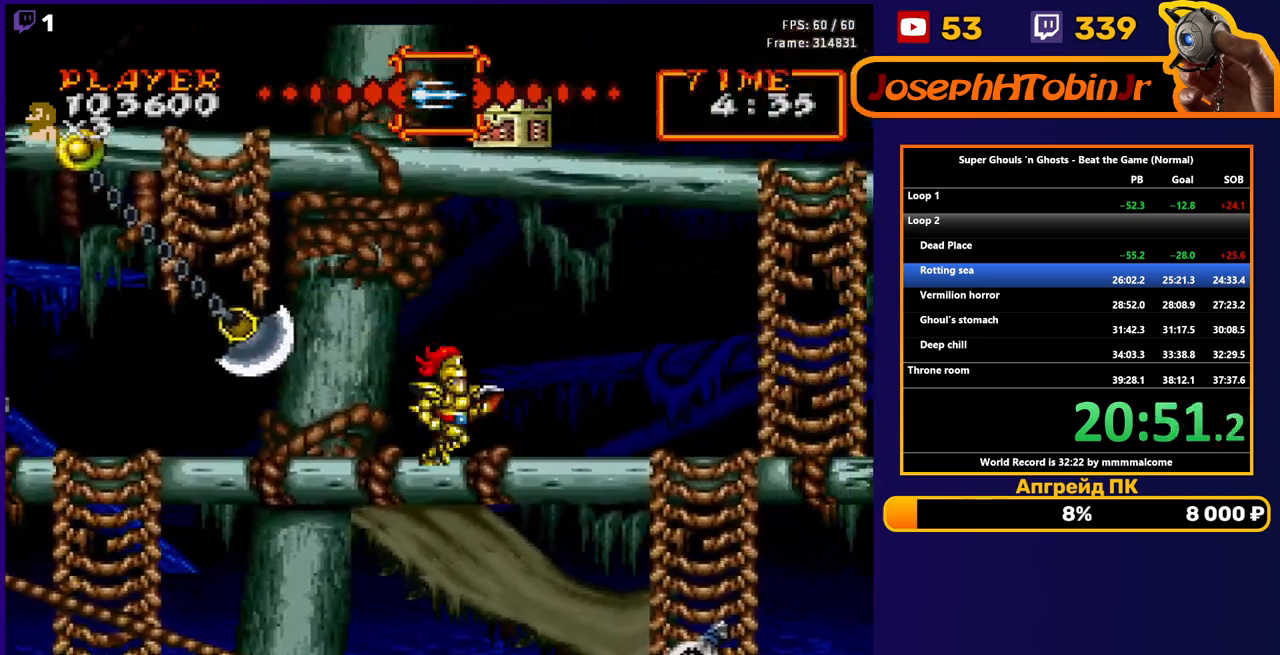
{"buttons": ["DPAD_RIGHT"], "events": [[83, "A", "up"]]}
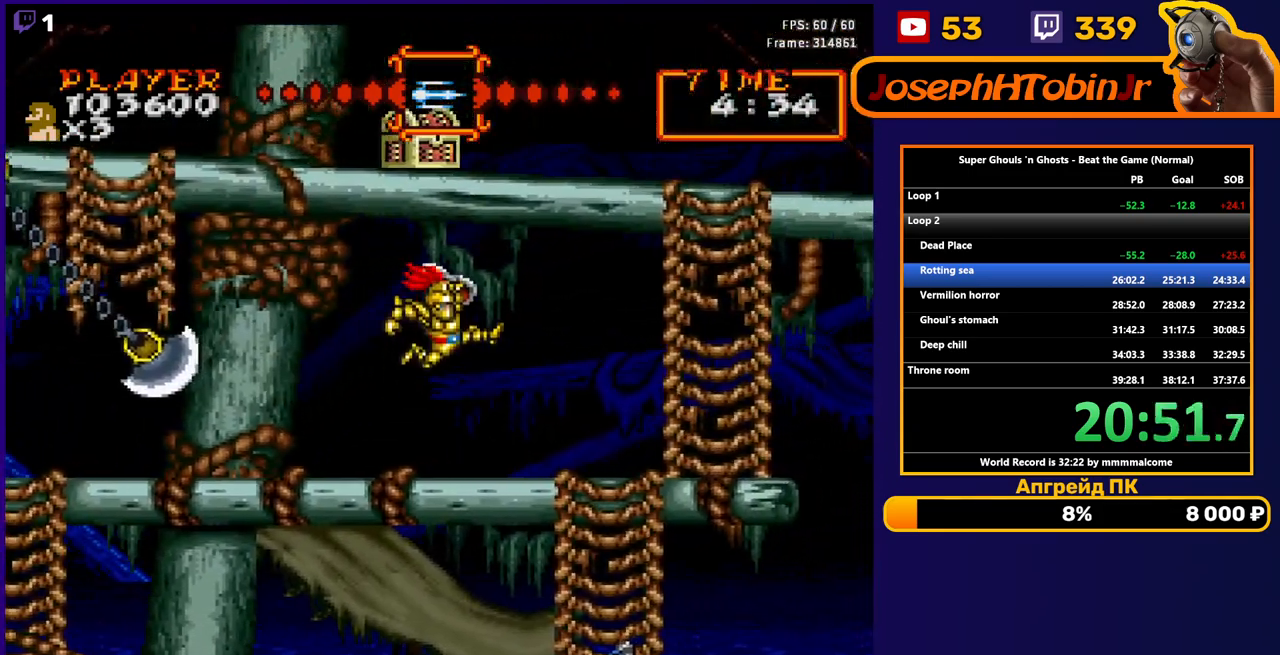
{"buttons": ["DPAD_RIGHT"], "events": []}
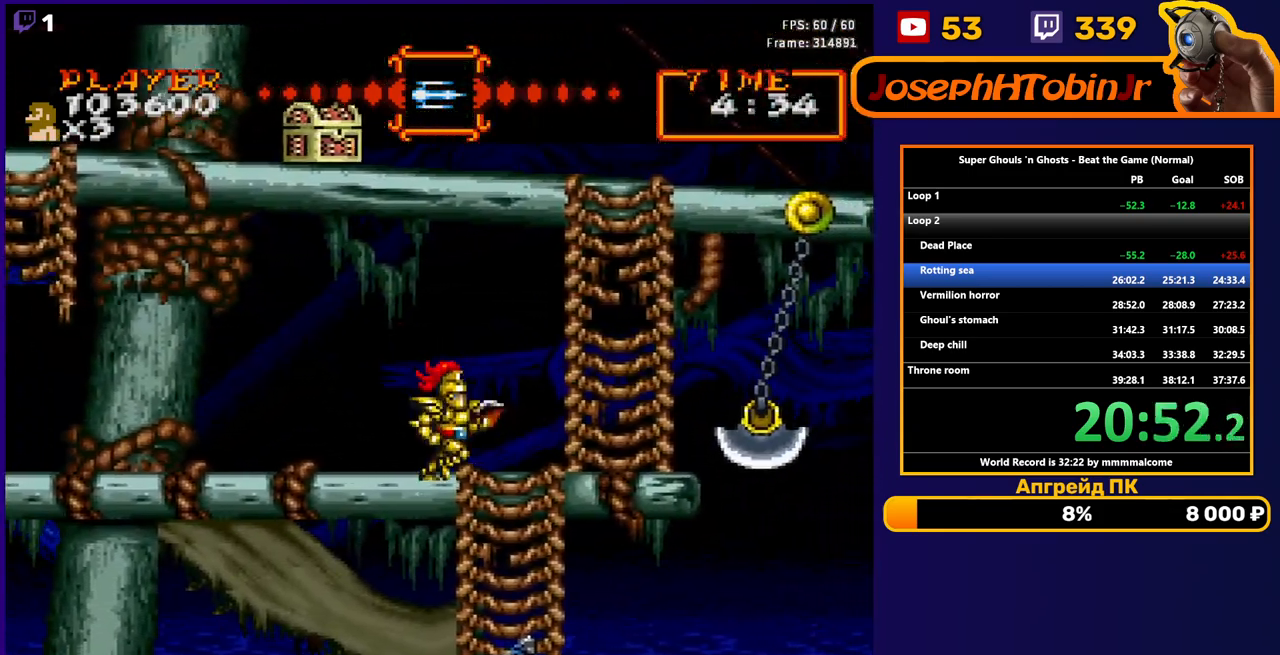
{"buttons": [], "events": [[217, "DPAD_RIGHT", "up"]]}
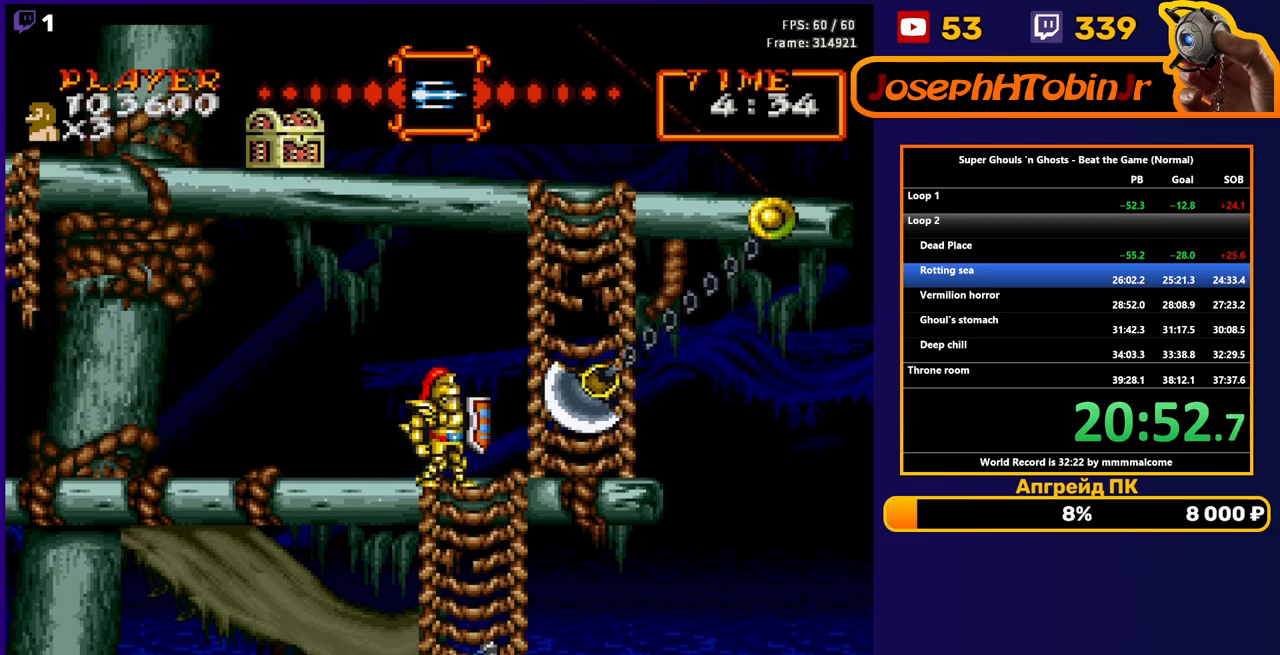
{"buttons": ["DPAD_RIGHT"], "events": [[317, "DPAD_RIGHT", "down"]]}
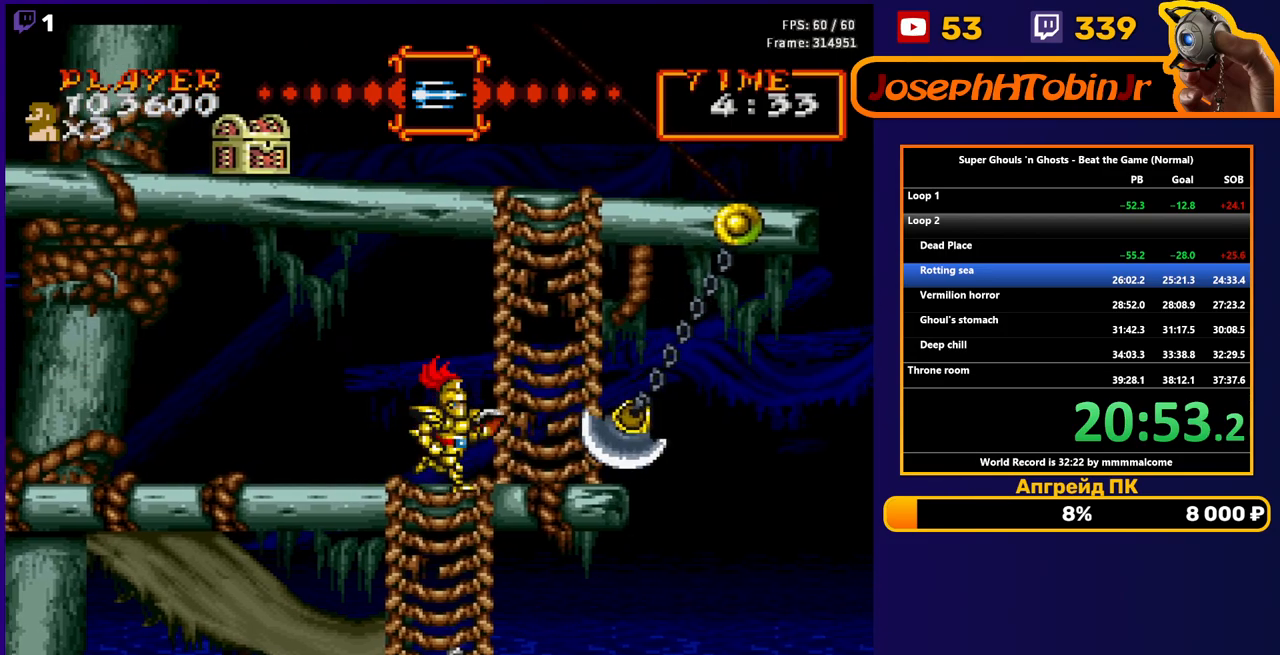
{"buttons": ["DPAD_UP"], "events": [[383, "DPAD_UP", "down"], [467, "DPAD_RIGHT", "up"]]}
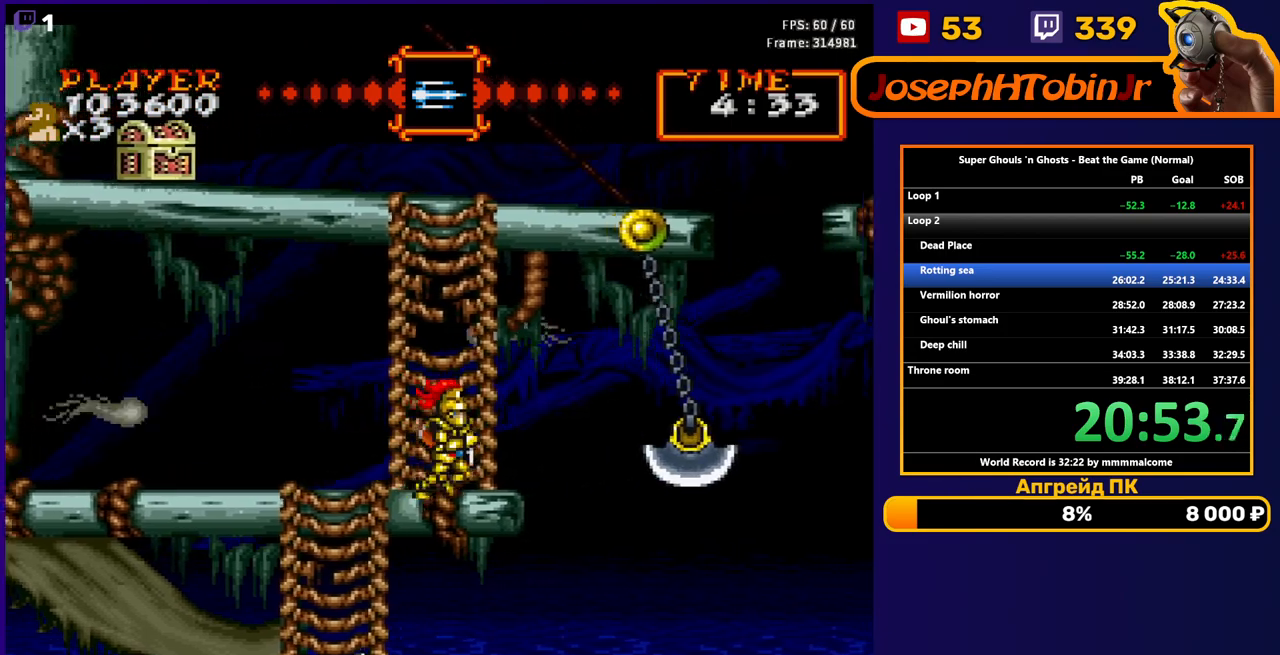
{"buttons": ["DPAD_UP"], "events": []}
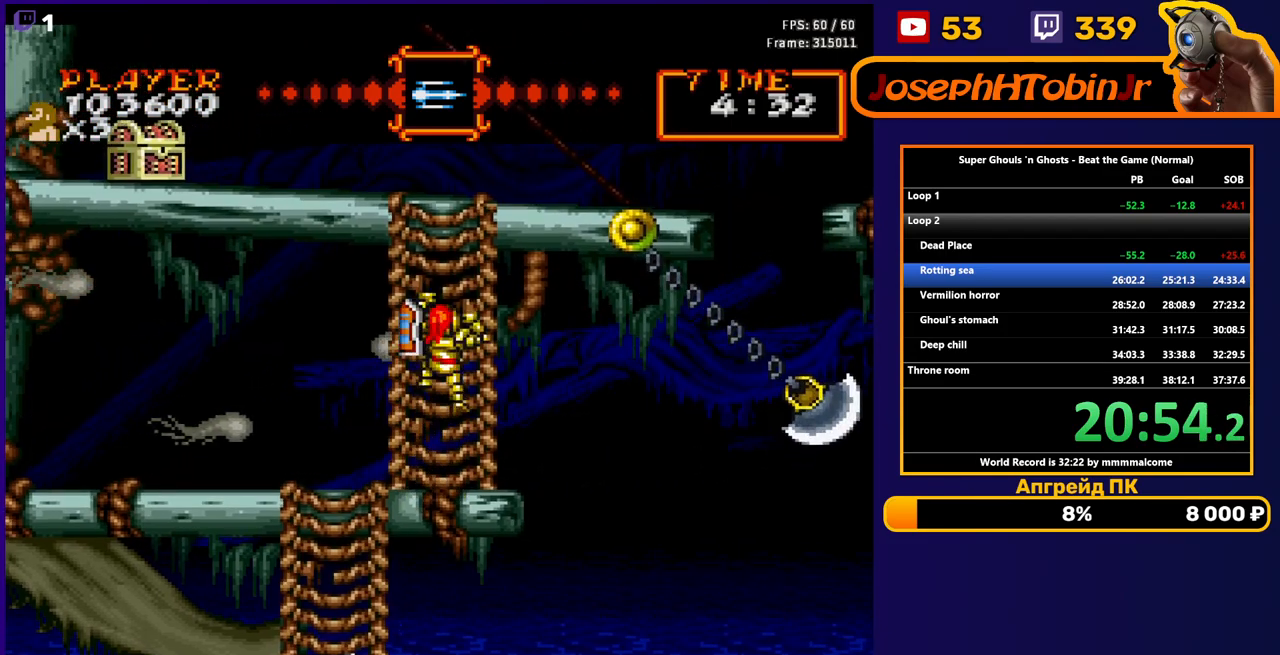
{"buttons": ["DPAD_UP"], "events": []}
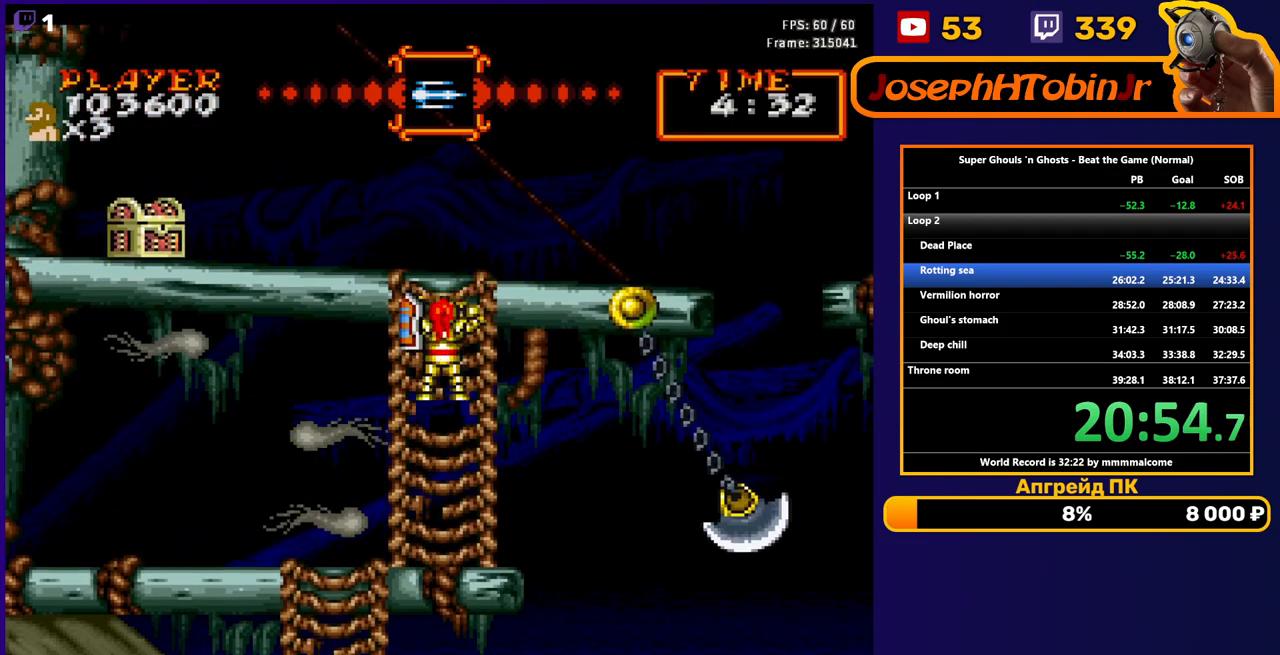
{"buttons": ["DPAD_UP"], "events": []}
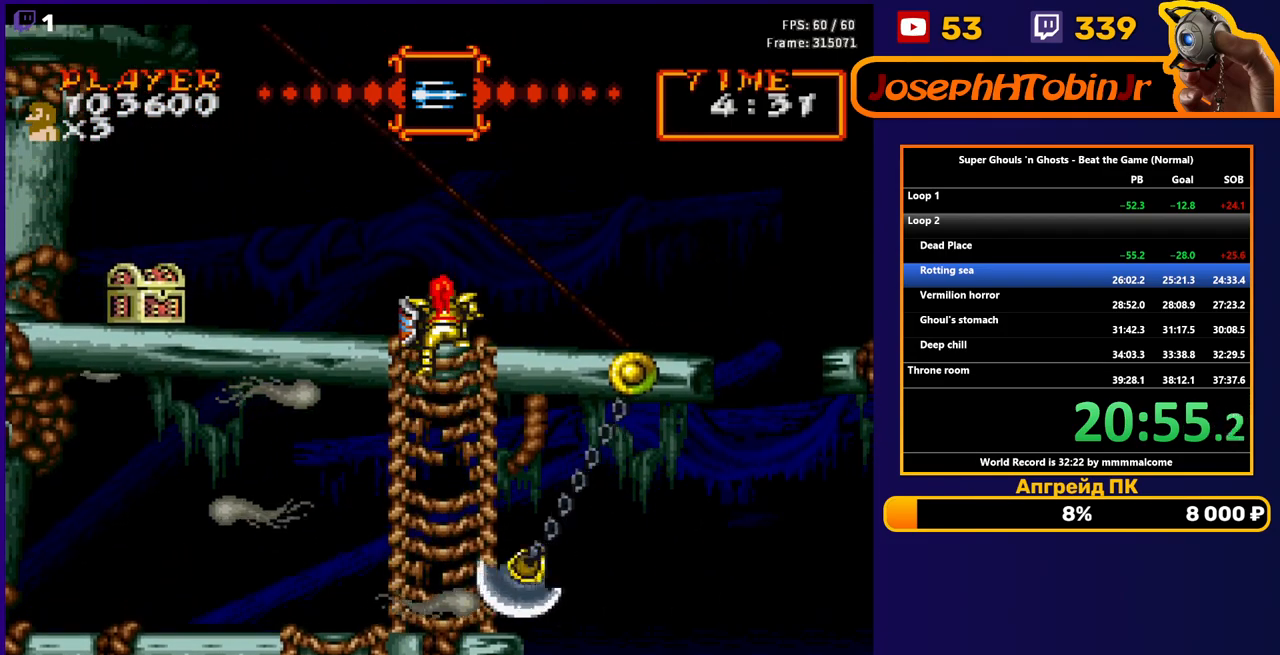
{"buttons": ["DPAD_RIGHT"], "events": [[233, "DPAD_RIGHT", "down"], [250, "DPAD_UP", "up"]]}
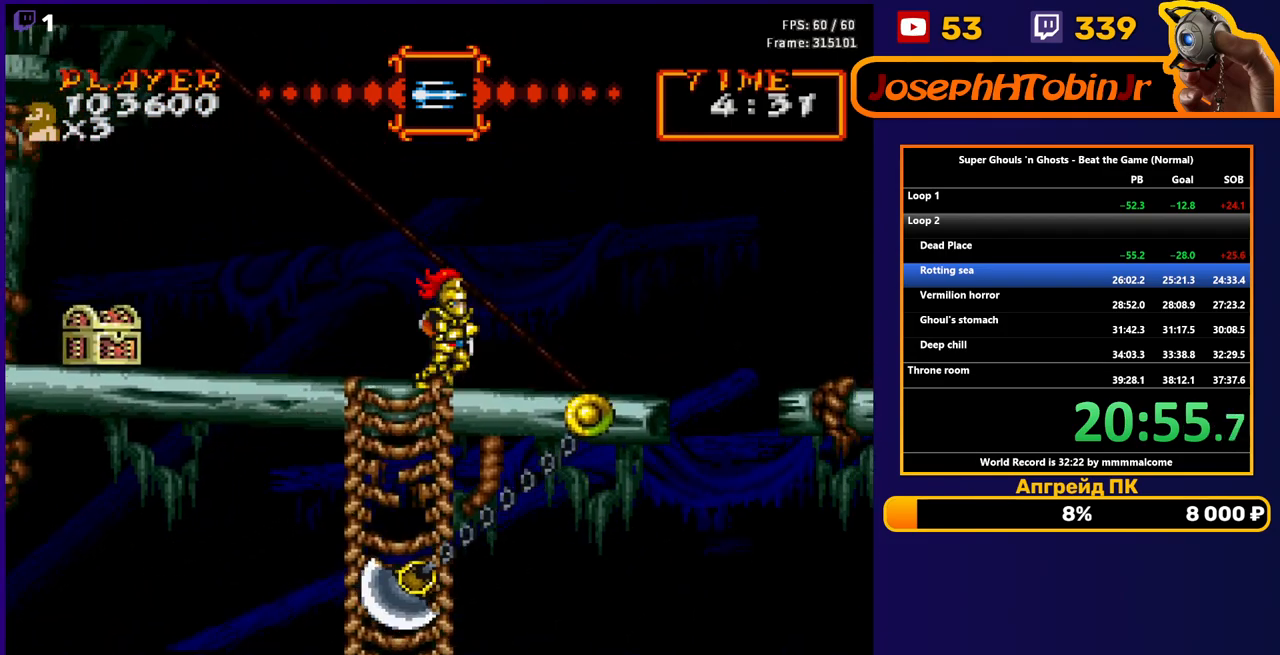
{"buttons": [], "events": [[300, "DPAD_RIGHT", "up"]]}
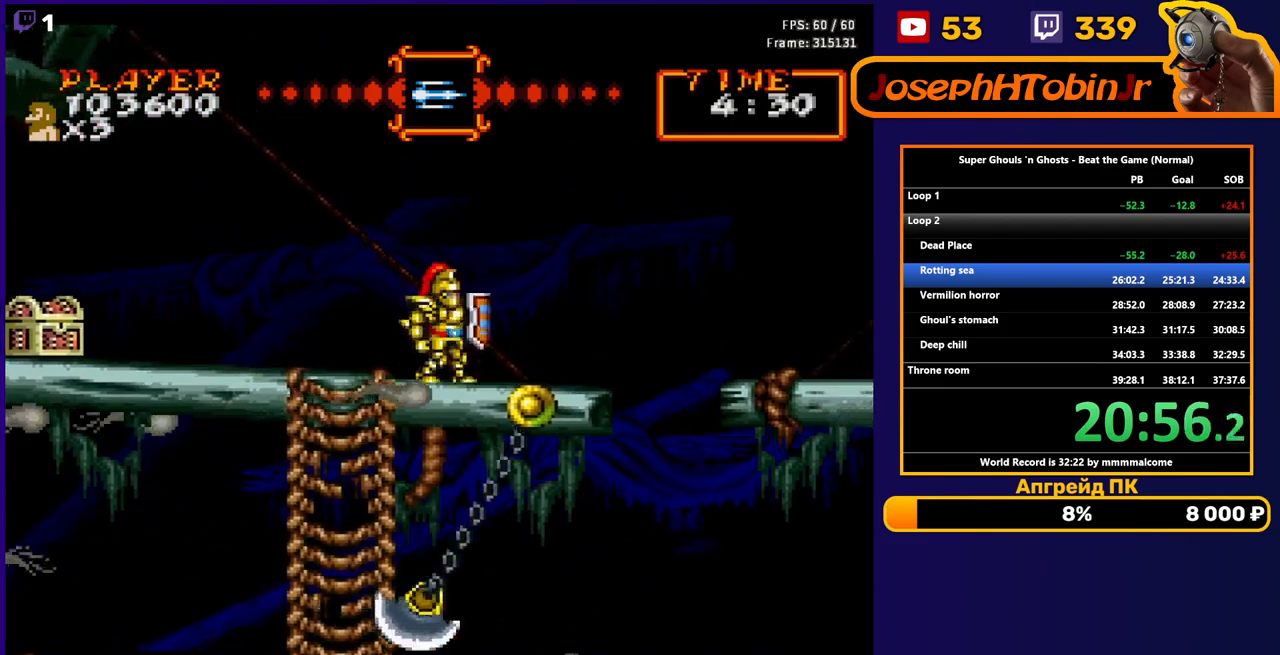
{"buttons": ["DPAD_RIGHT"], "events": [[317, "DPAD_RIGHT", "down"]]}
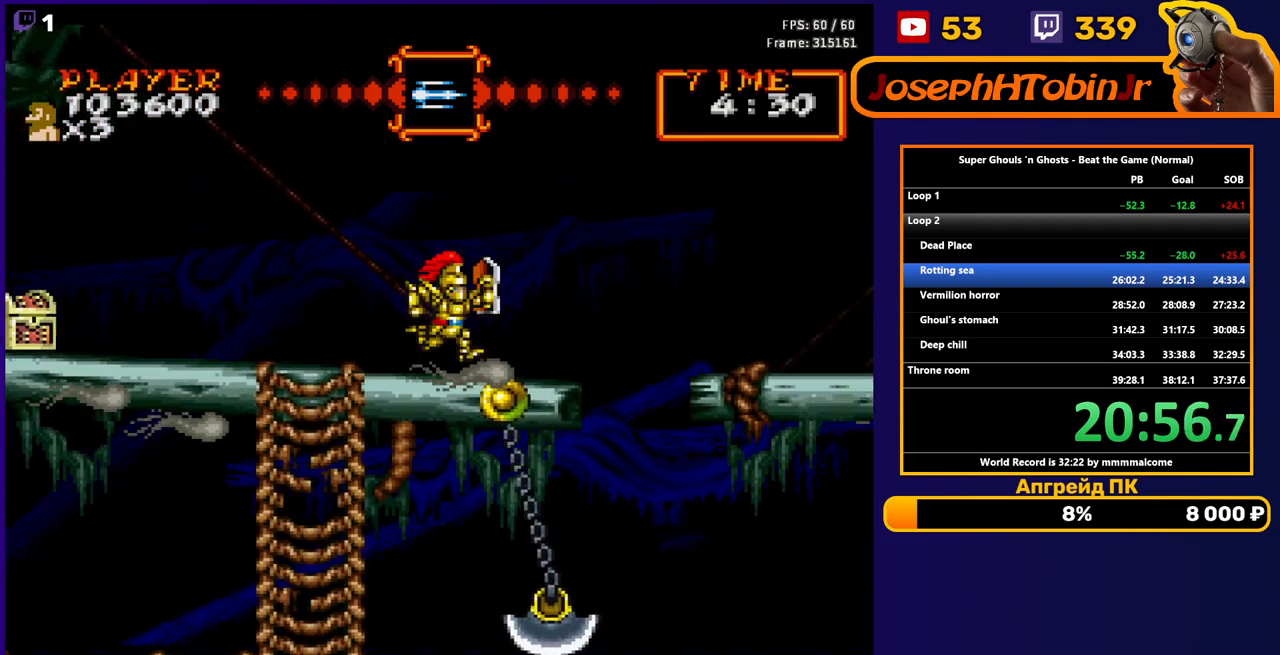
{"buttons": ["DPAD_RIGHT"], "events": [[50, "A", "down"], [150, "A", "up"]]}
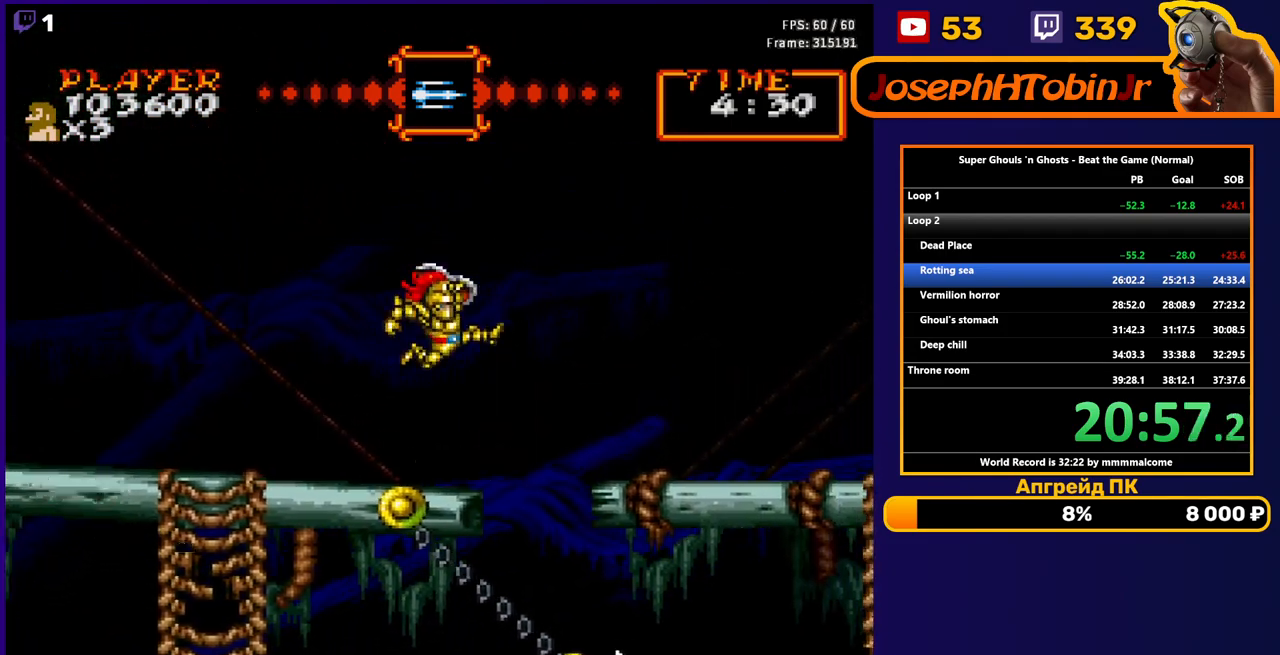
{"buttons": ["DPAD_RIGHT"], "events": []}
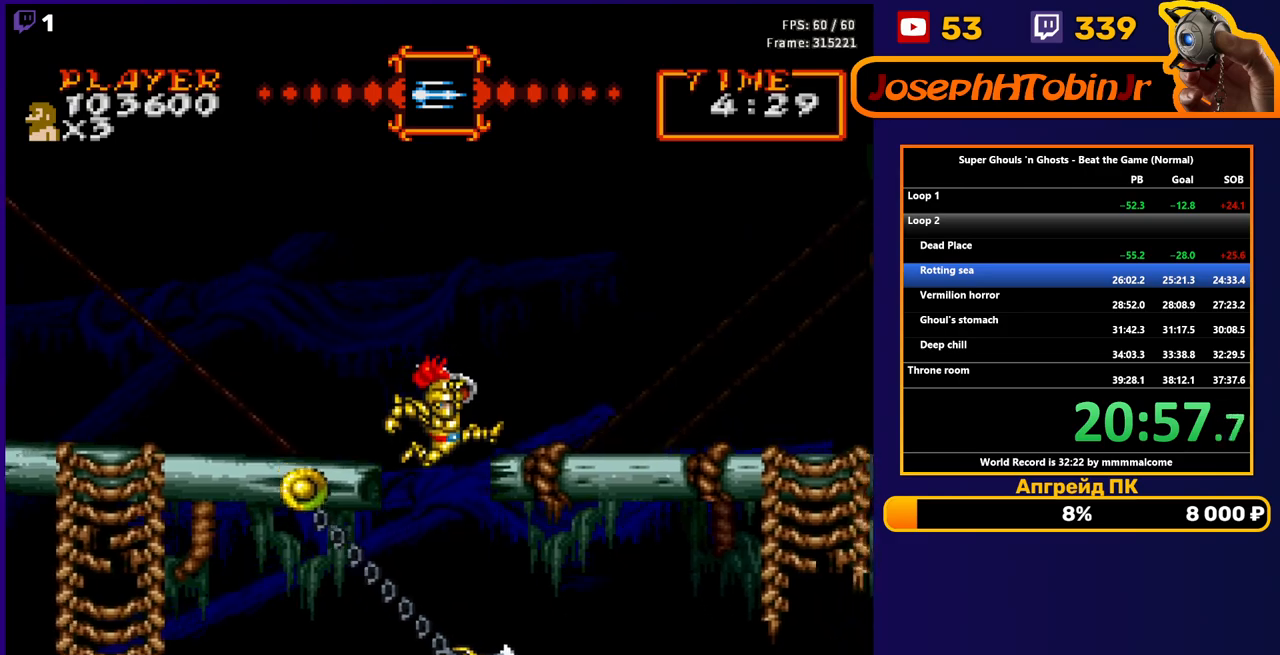
{"buttons": ["DPAD_RIGHT"], "events": []}
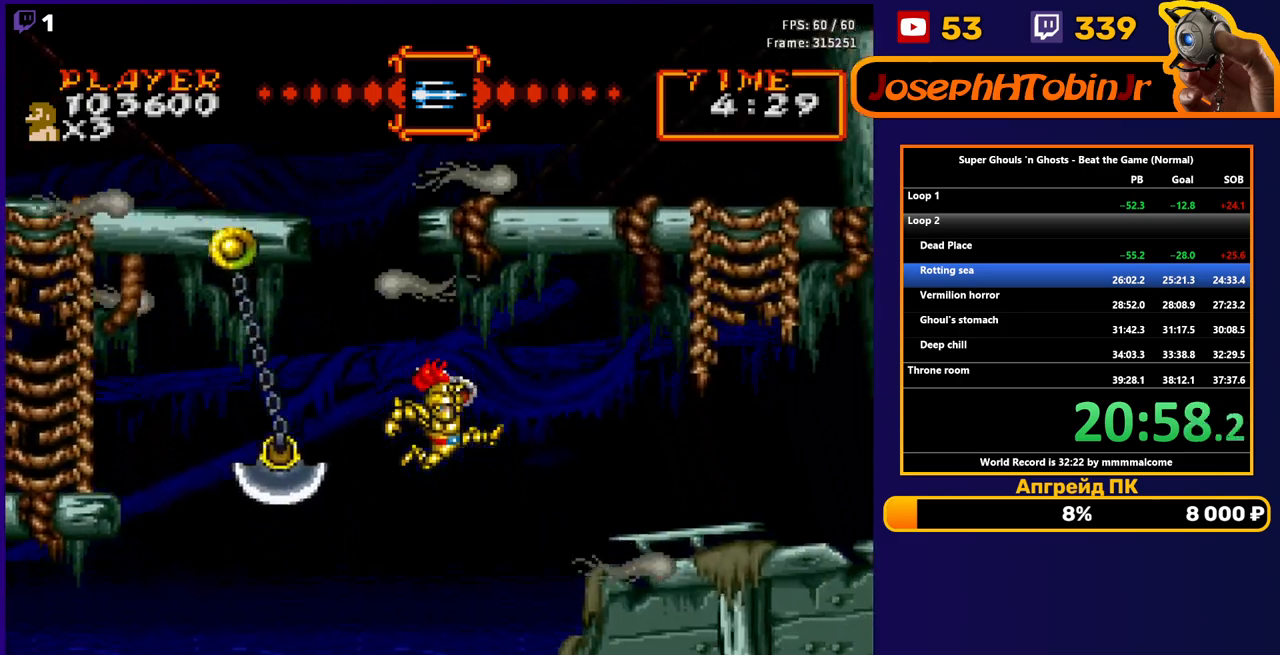
{"buttons": ["DPAD_RIGHT"], "events": [[317, "A", "down"], [500, "A", "up"]]}
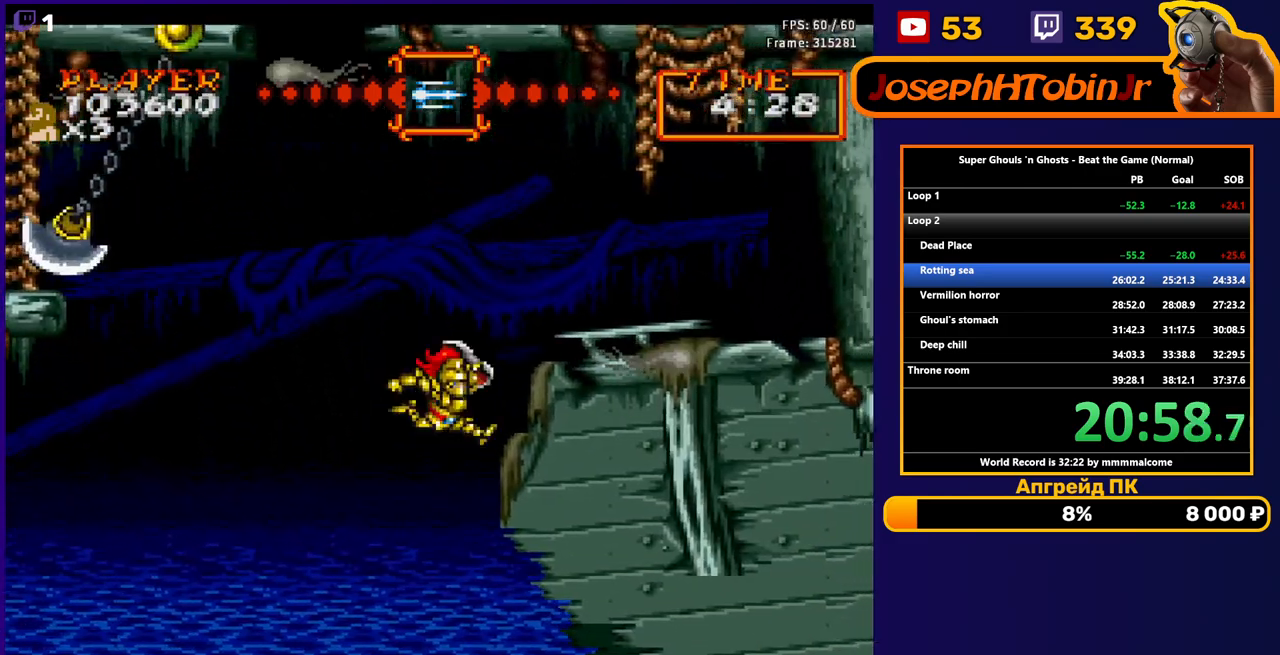
{"buttons": ["DPAD_RIGHT"], "events": []}
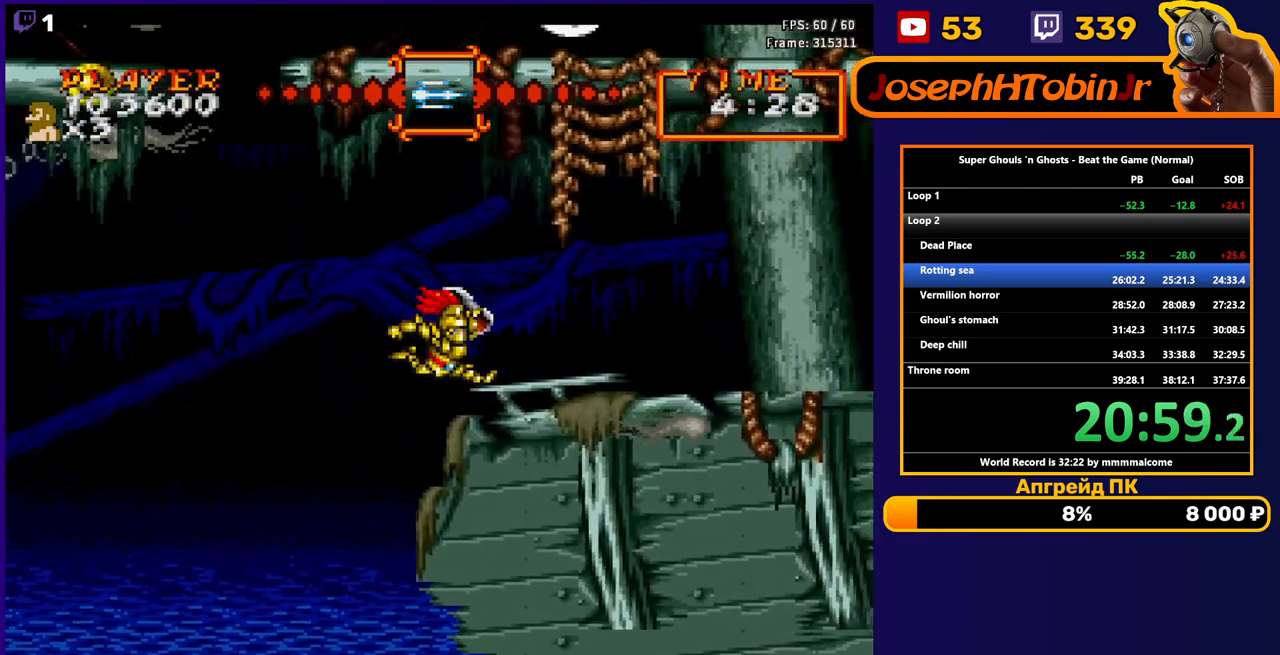
{"buttons": ["DPAD_RIGHT"], "events": []}
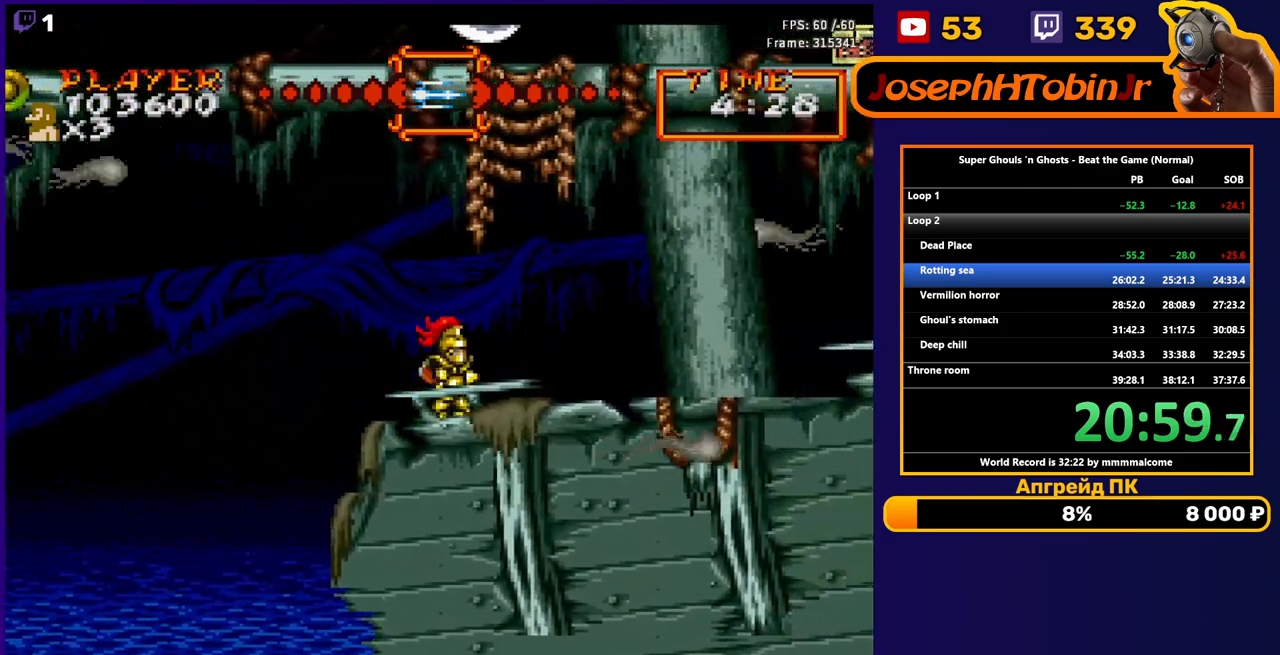
{"buttons": ["DPAD_RIGHT"], "events": [[300, "A", "down"], [400, "A", "up"]]}
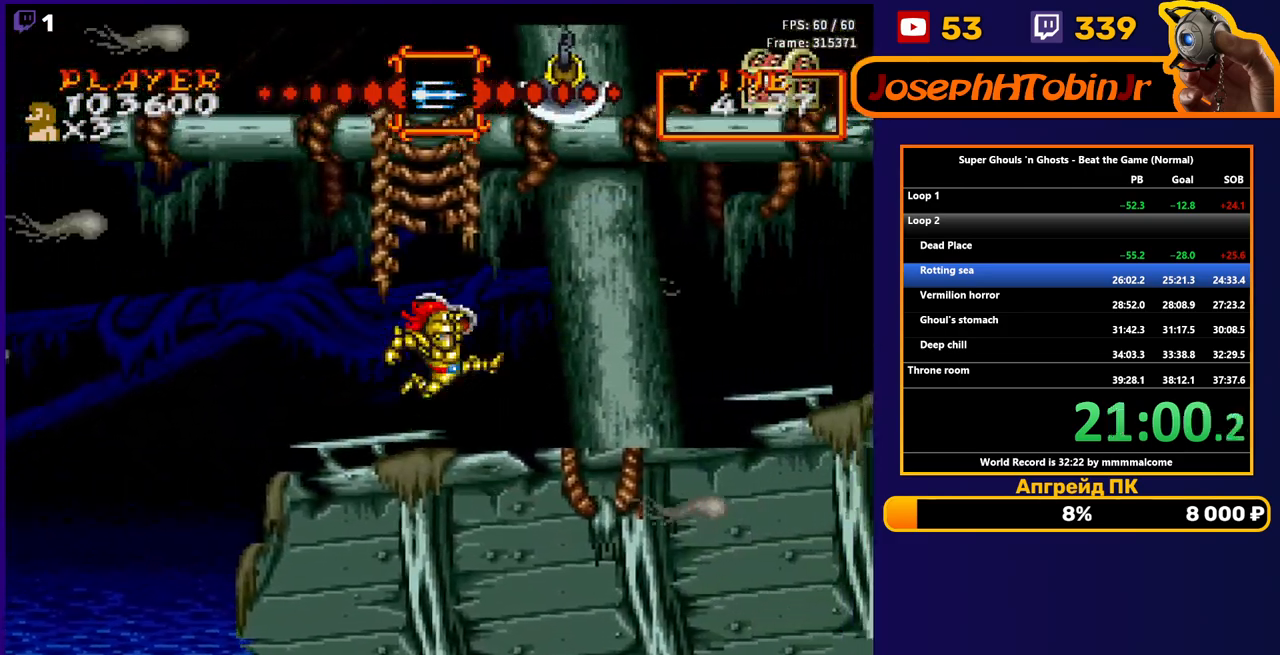
{"buttons": ["DPAD_RIGHT"], "events": []}
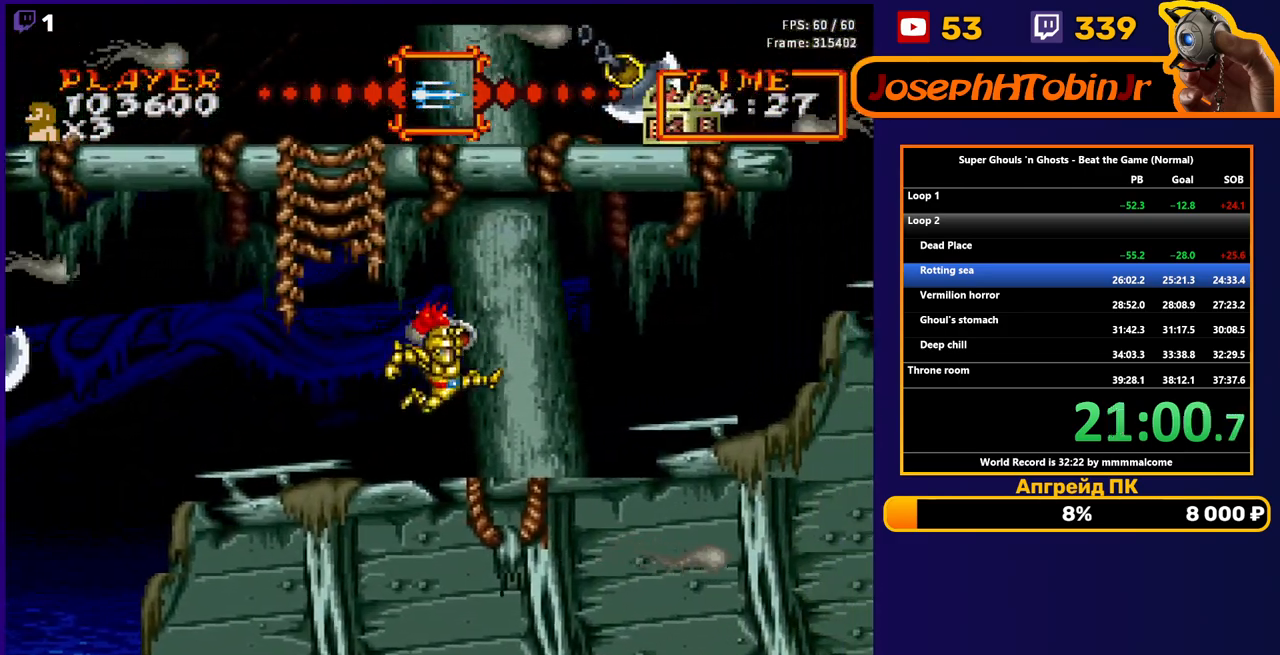
{"buttons": ["DPAD_RIGHT"], "events": [[267, "A", "down"], [367, "A", "up"]]}
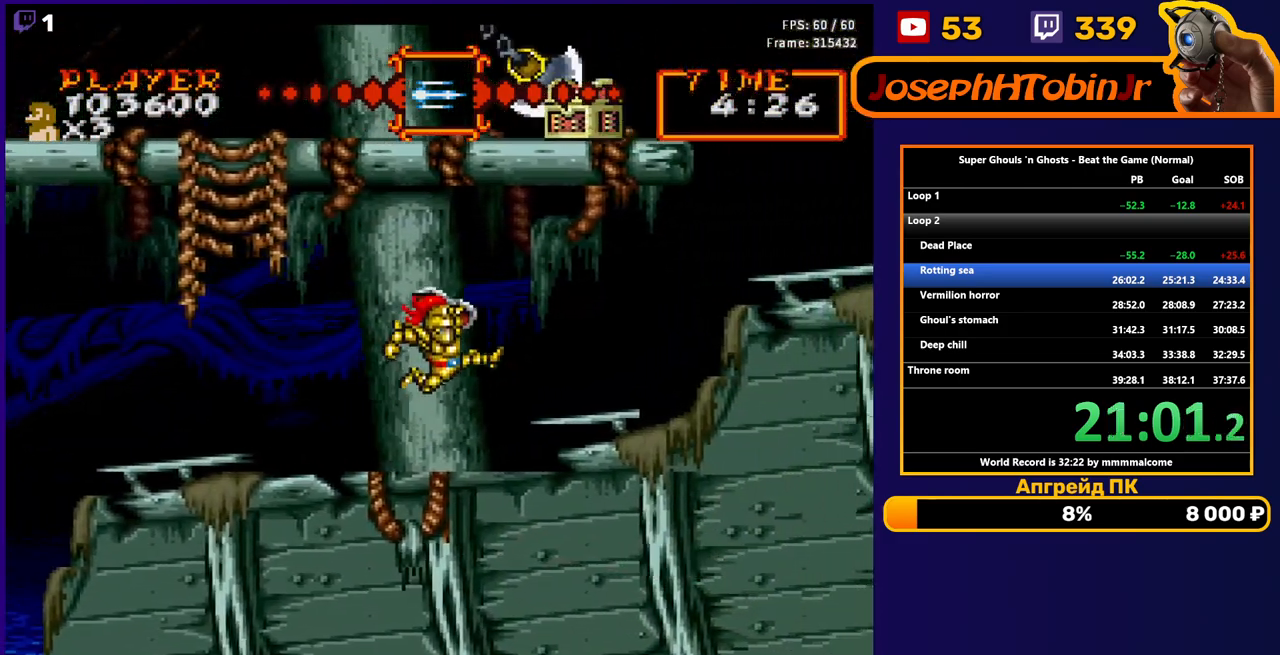
{"buttons": ["DPAD_RIGHT"], "events": []}
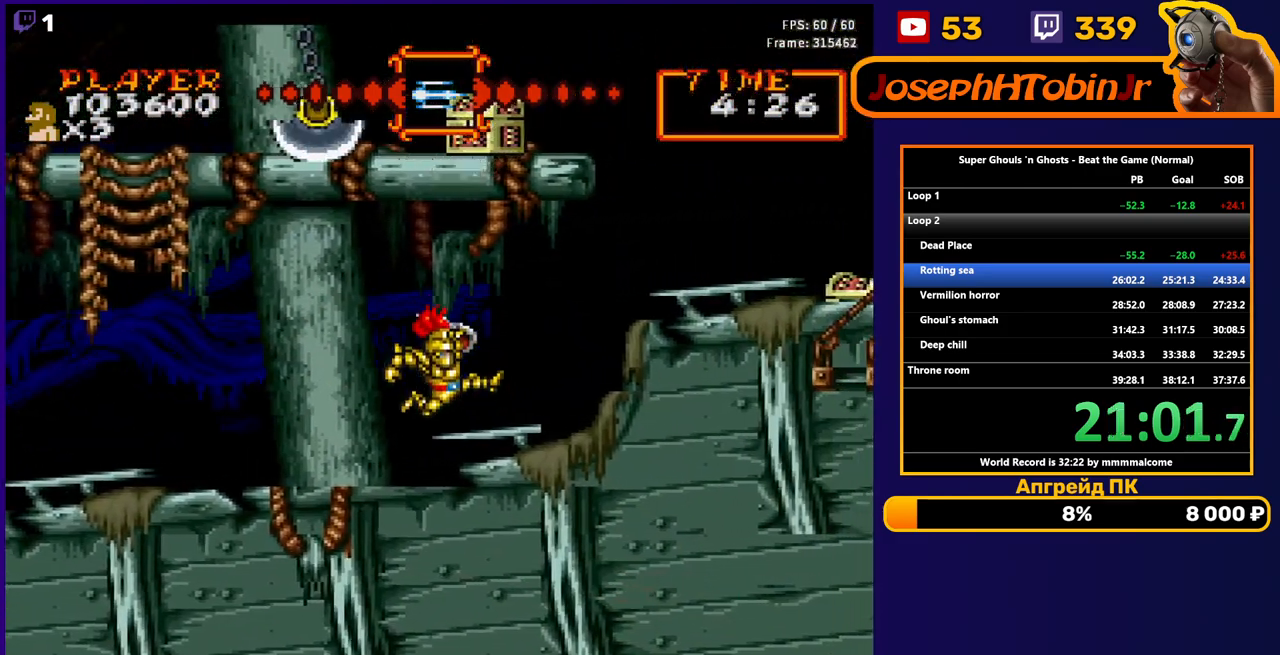
{"buttons": ["A", "DPAD_RIGHT"], "events": [[400, "A", "down"]]}
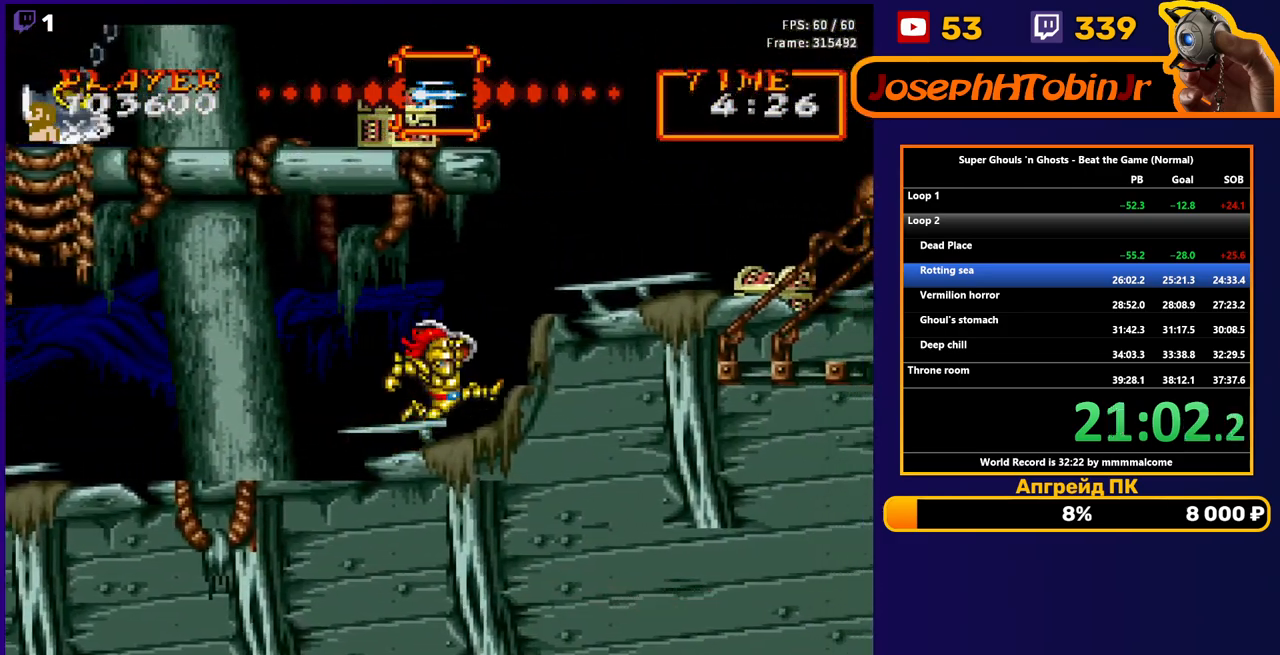
{"buttons": ["DPAD_RIGHT"], "events": [[133, "A", "up"]]}
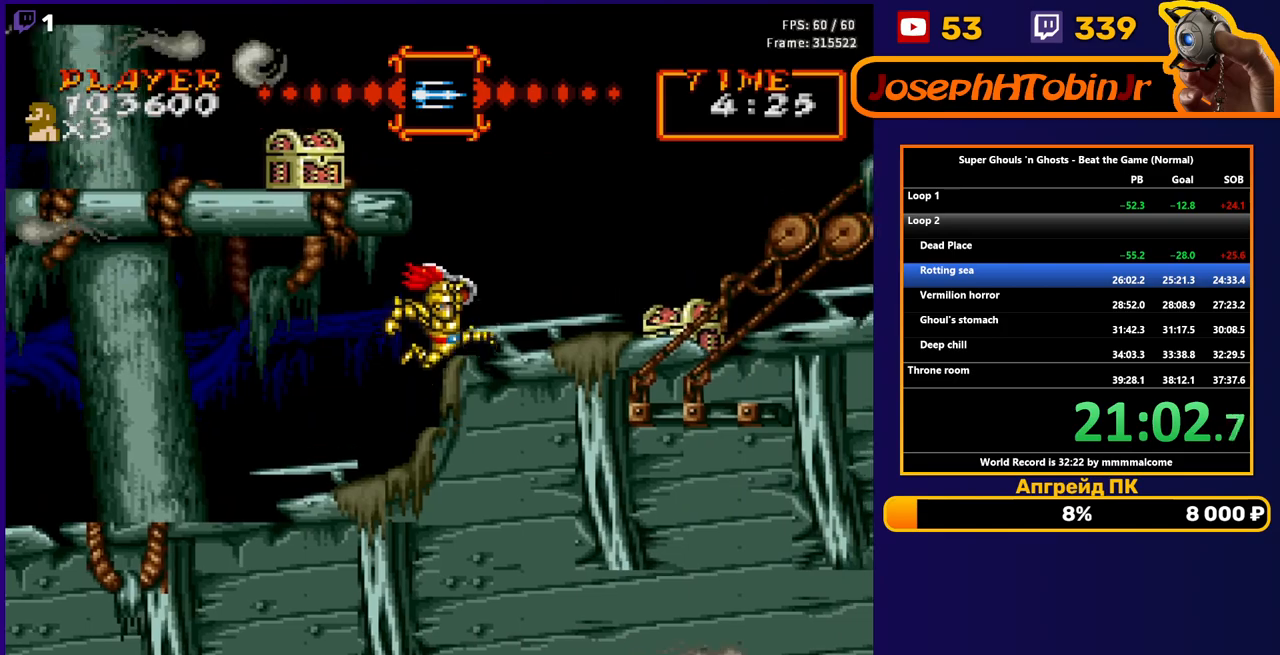
{"buttons": ["DPAD_RIGHT"], "events": []}